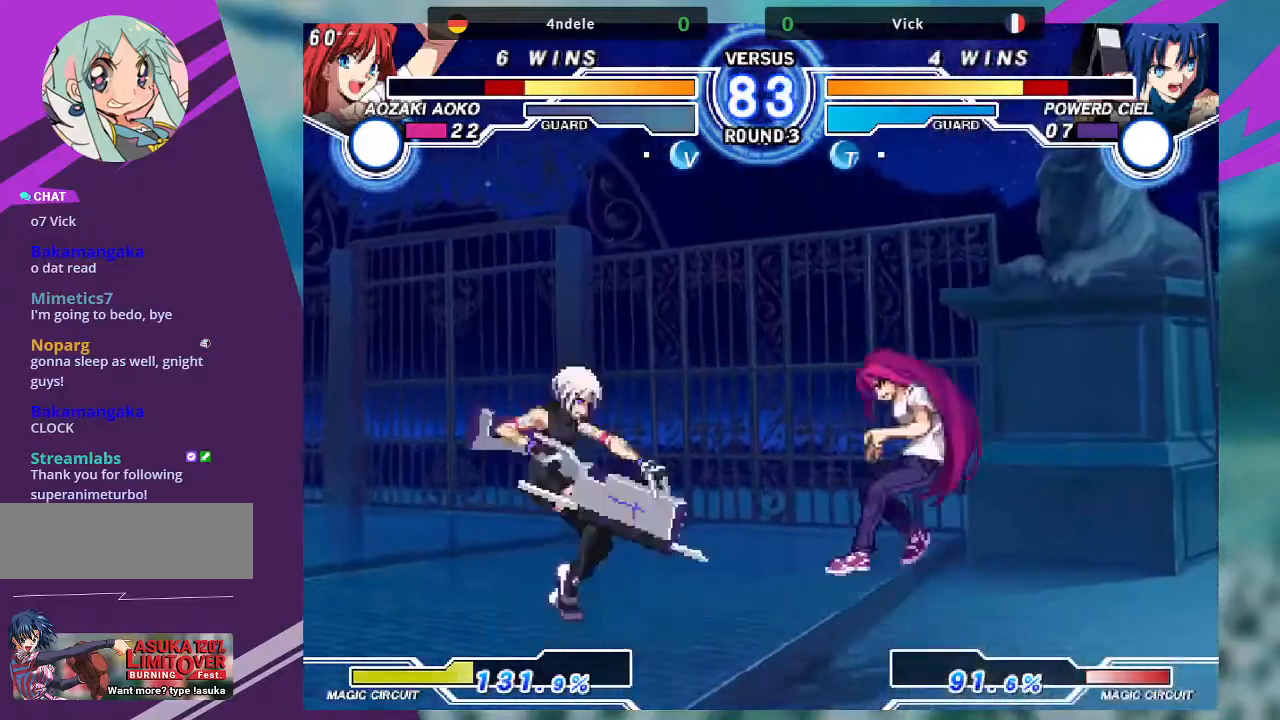
Gameplay with a controller (arcade stick); each line is a JSON object with the inputs held at the frame after it. "events" lists button and stick changes between this image and that frame as [ms after this image, input, new state], when the widget could be followed in between. Not read: L3 R3.
{"buttons": [], "left_stick": "up", "events": [[67, "left_stick", "right"], [134, "left_stick", "center"], [200, "left_stick", "right"], [434, "left_stick", "up"]]}
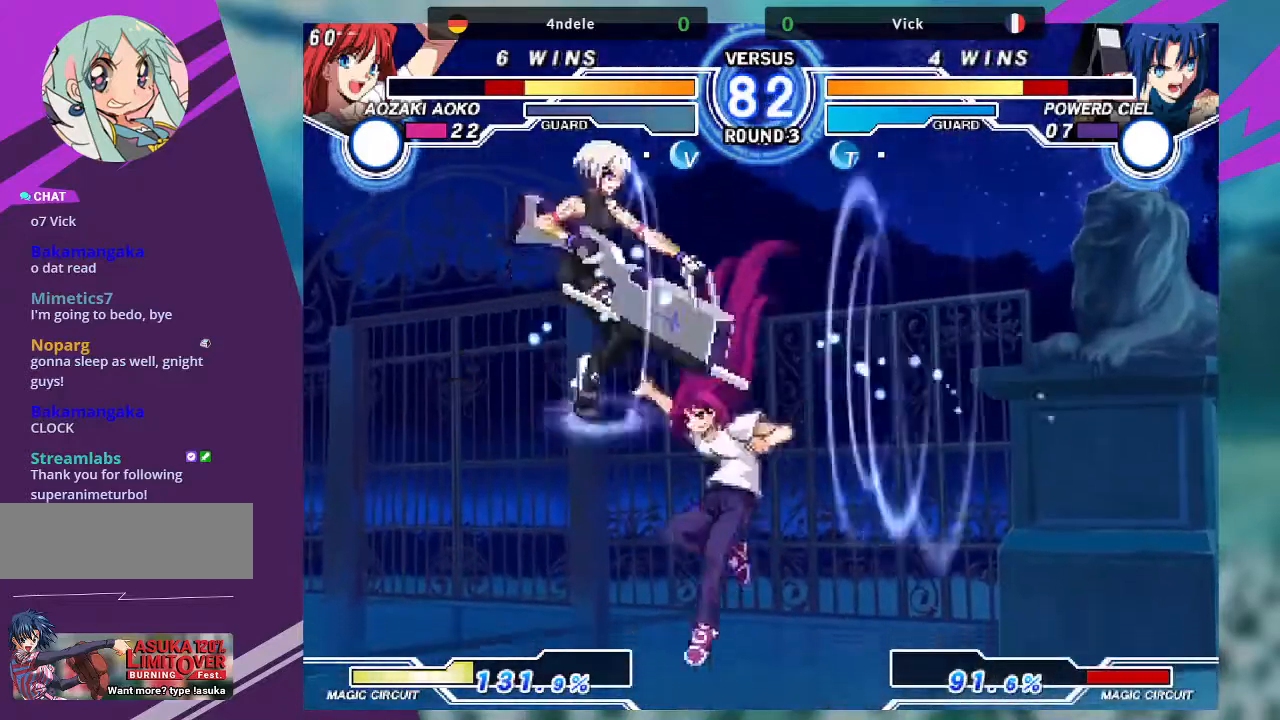
{"buttons": [], "left_stick": "down", "events": [[267, "R1", "down"], [300, "left_stick", "center"], [367, "R1", "up"], [500, "left_stick", "down"]]}
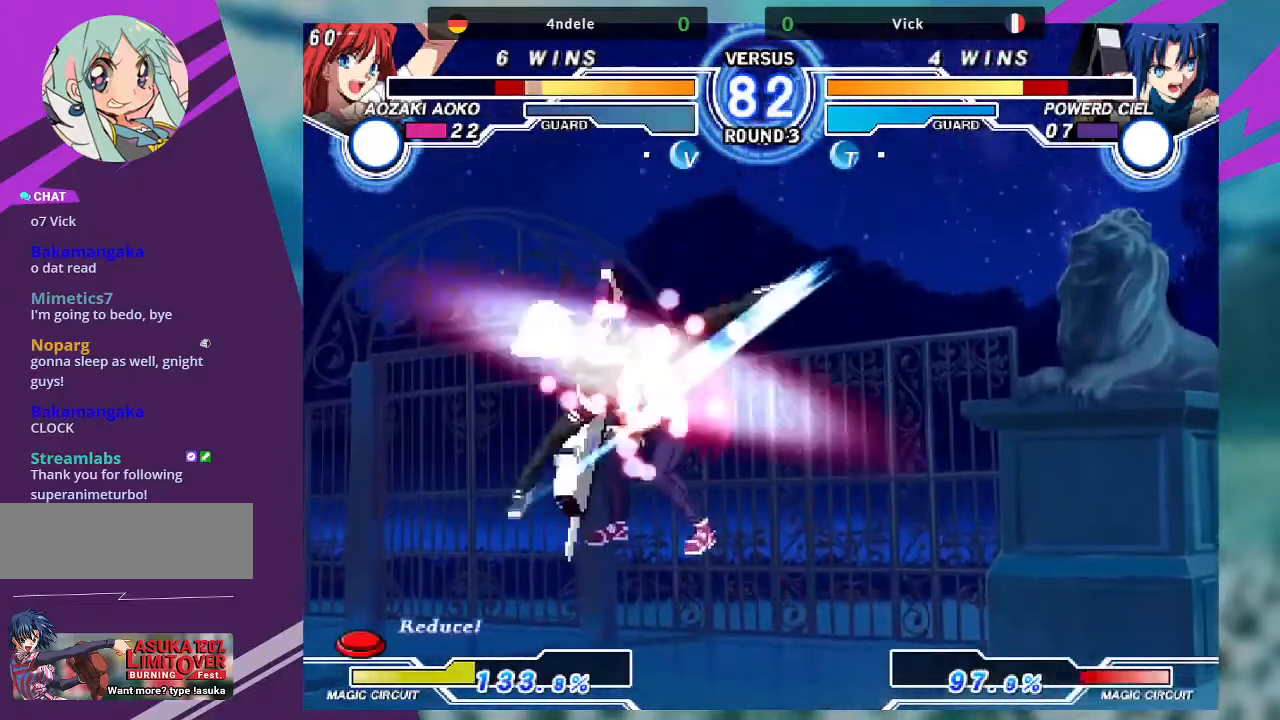
{"buttons": [], "left_stick": "down-left", "events": [[34, "left_stick", "down-left"]]}
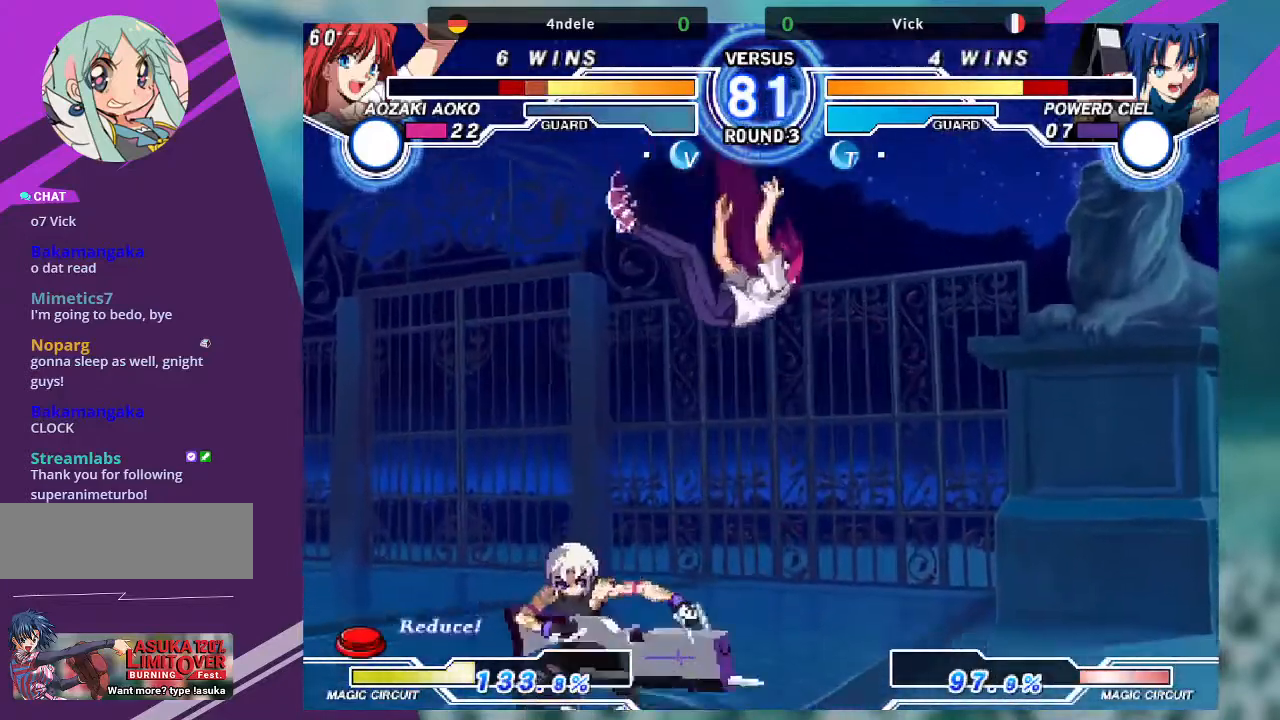
{"buttons": [], "left_stick": "left", "events": [[133, "left_stick", "left"]]}
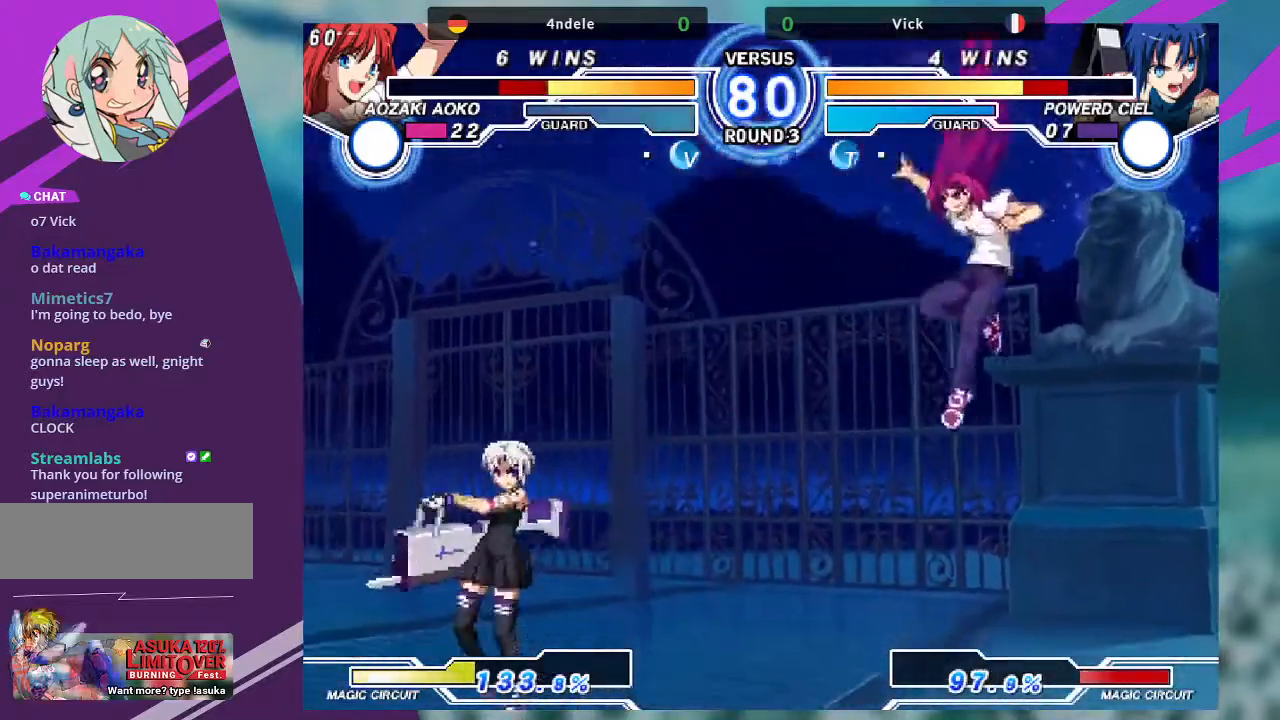
{"buttons": [], "left_stick": "right", "events": [[167, "left_stick", "center"], [300, "left_stick", "right"], [401, "left_stick", "center"], [467, "left_stick", "right"]]}
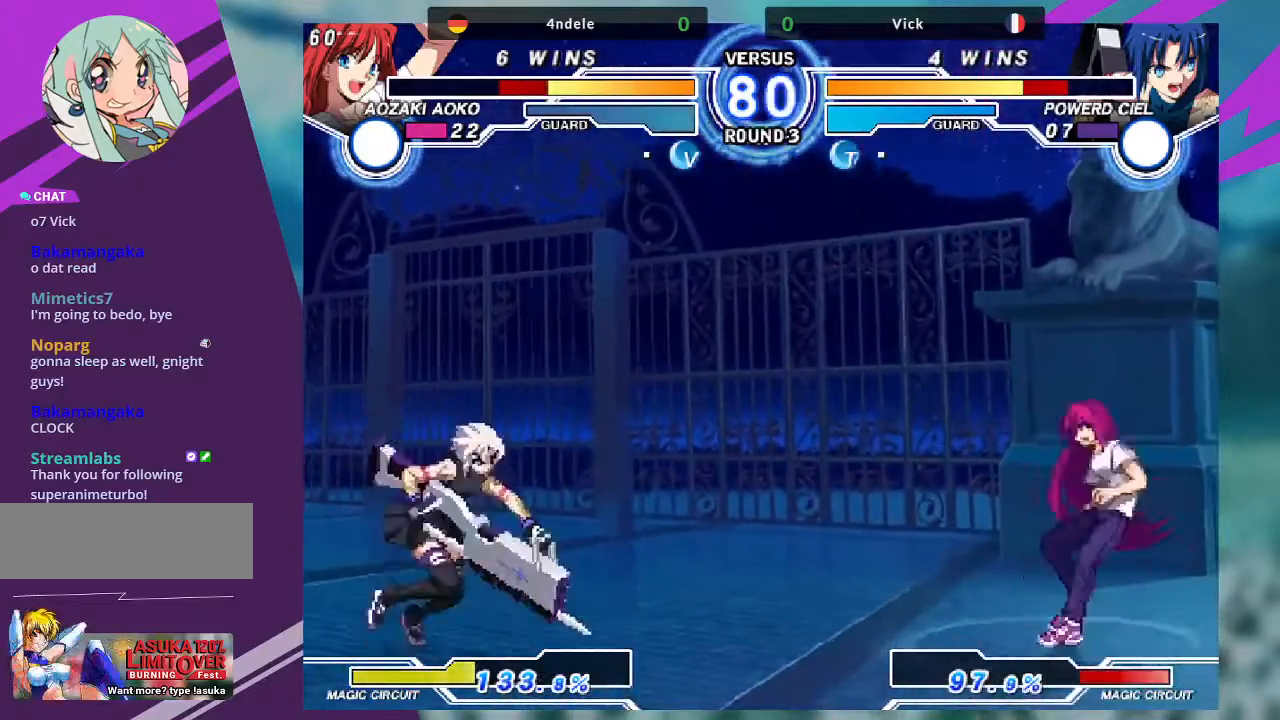
{"buttons": [], "left_stick": "center", "events": [[133, "left_stick", "down-left"], [233, "left_stick", "right"], [267, "TRIANGLE", "down"], [333, "TRIANGLE", "up"], [333, "left_stick", "center"]]}
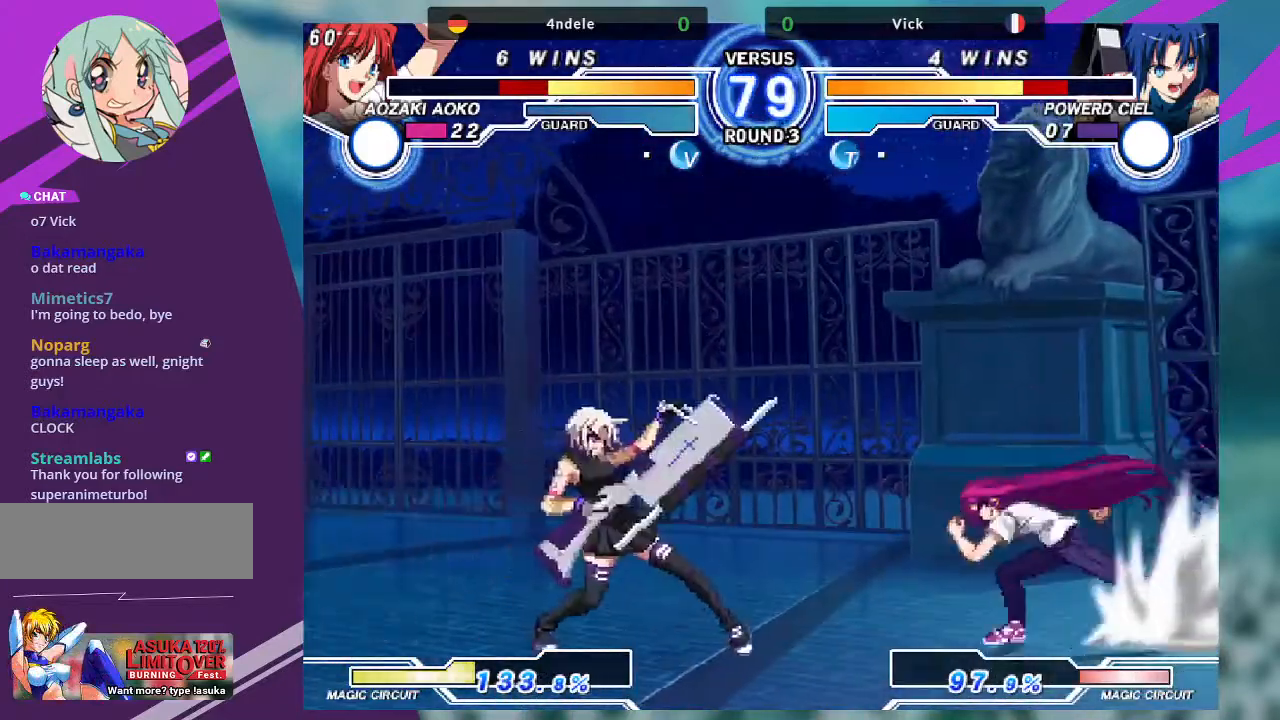
{"buttons": [], "left_stick": "down-left", "events": [[367, "left_stick", "left"], [467, "left_stick", "down-left"]]}
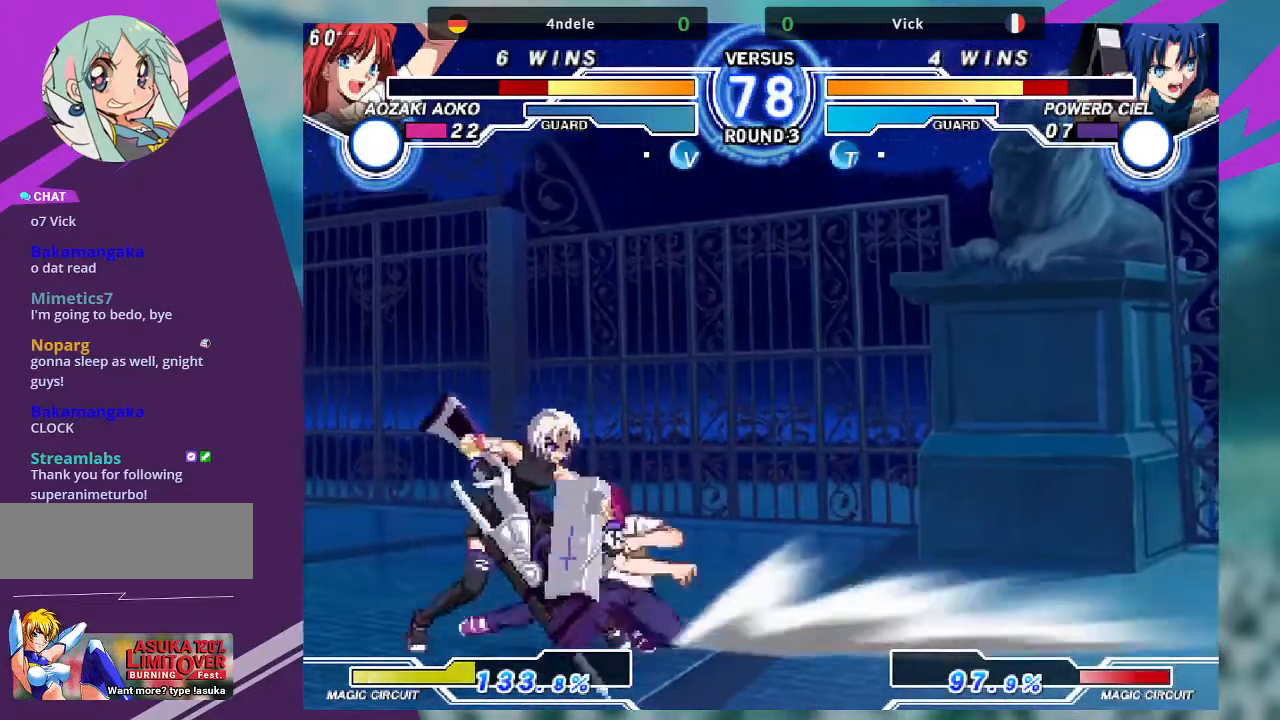
{"buttons": [], "left_stick": "down-left", "events": []}
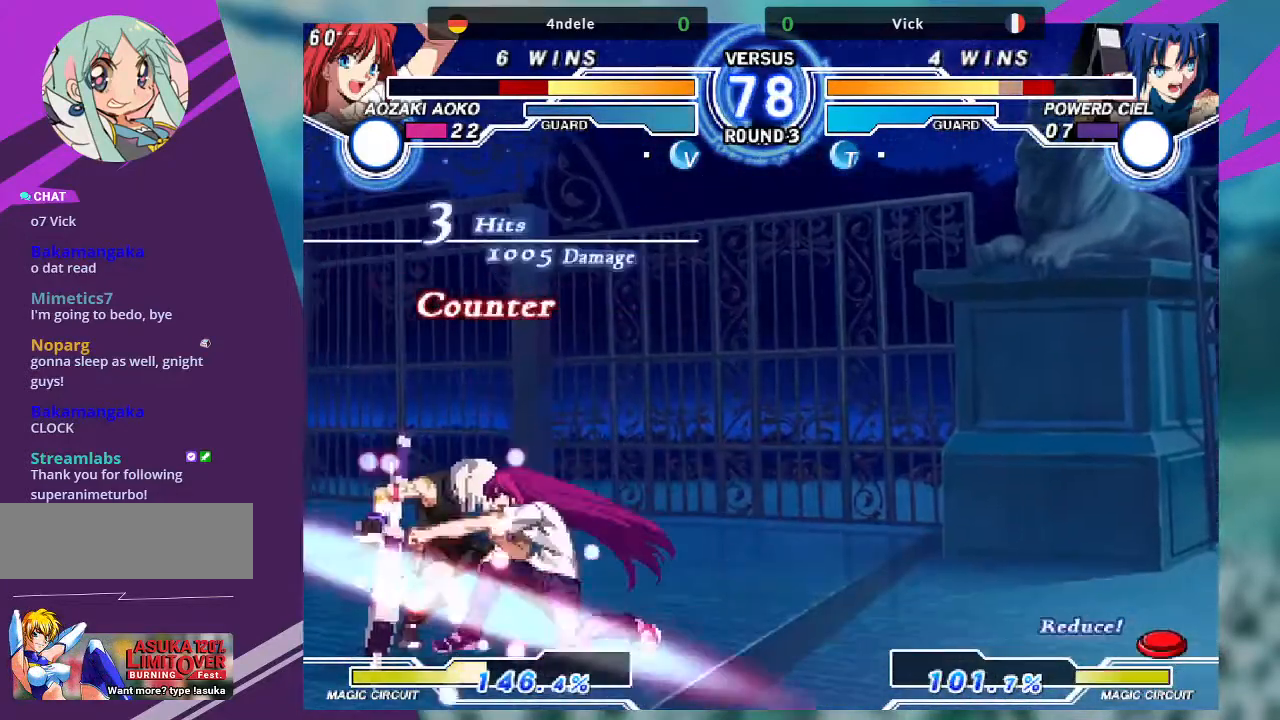
{"buttons": [], "left_stick": "center", "events": [[134, "left_stick", "left"], [234, "left_stick", "center"]]}
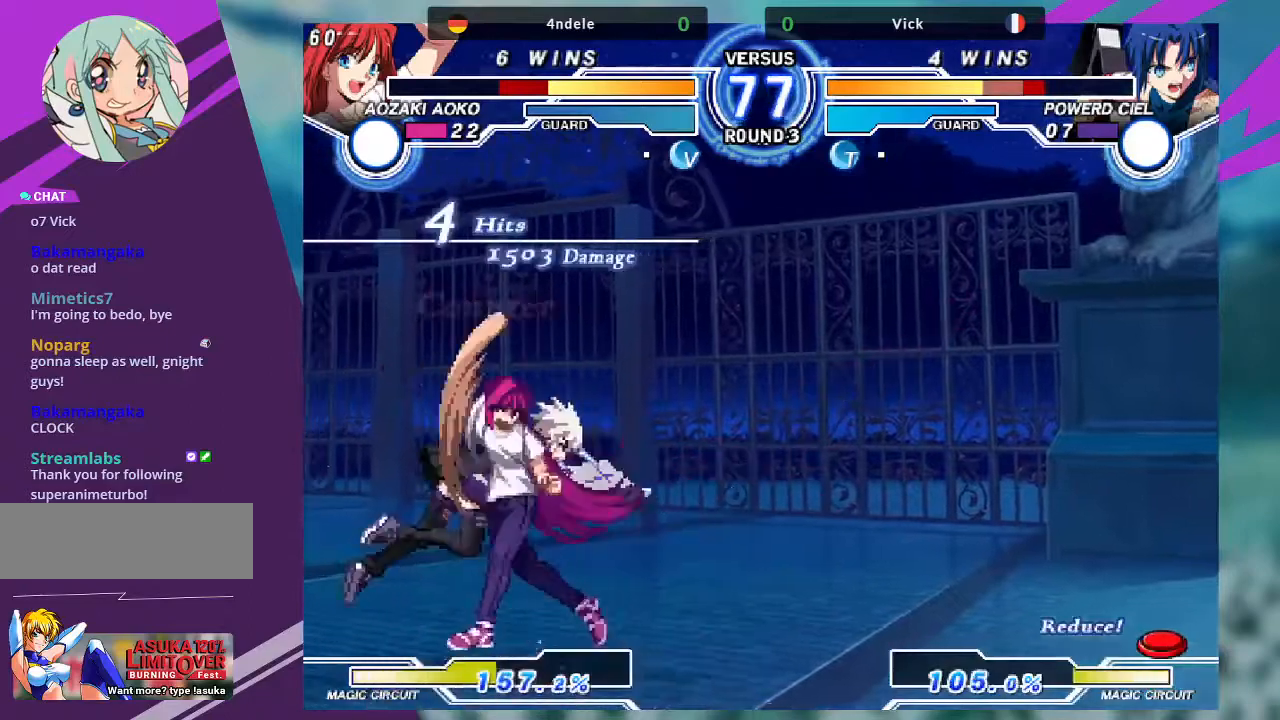
{"buttons": ["SQUARE"], "left_stick": "center", "events": [[334, "SQUARE", "down"]]}
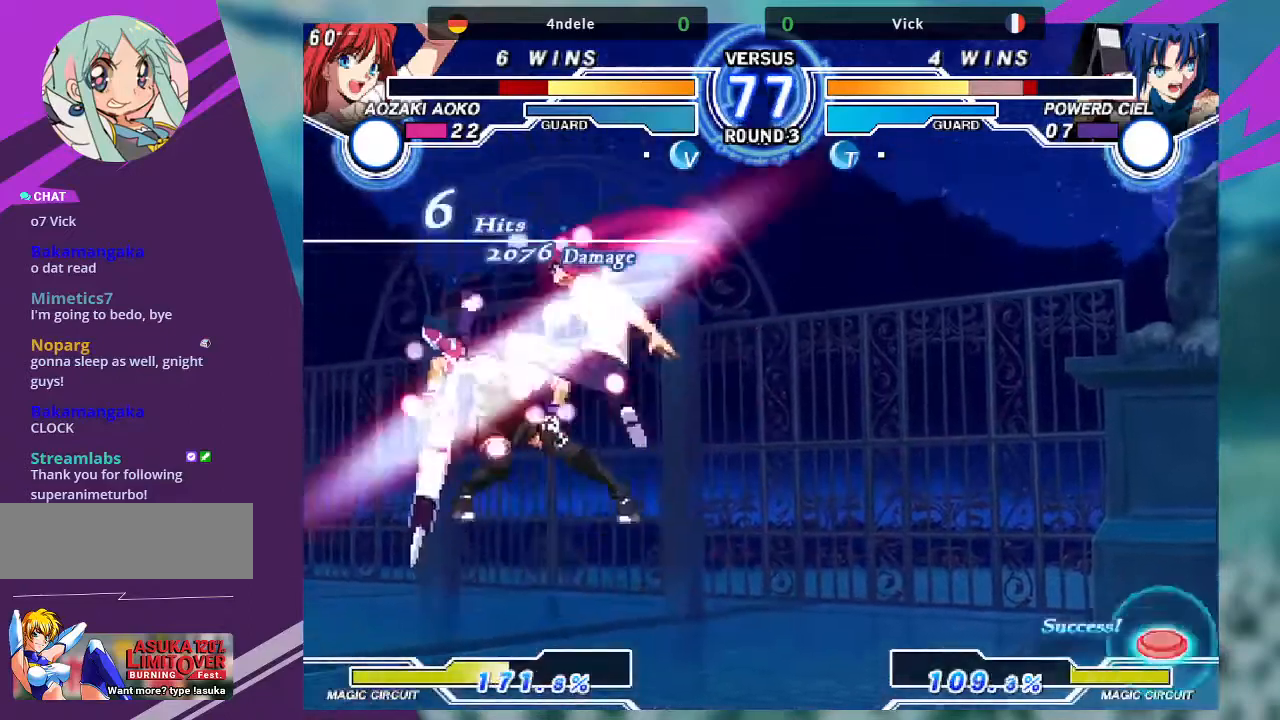
{"buttons": [], "left_stick": "center", "events": [[133, "SQUARE", "up"], [200, "SQUARE", "down"], [434, "SQUARE", "up"]]}
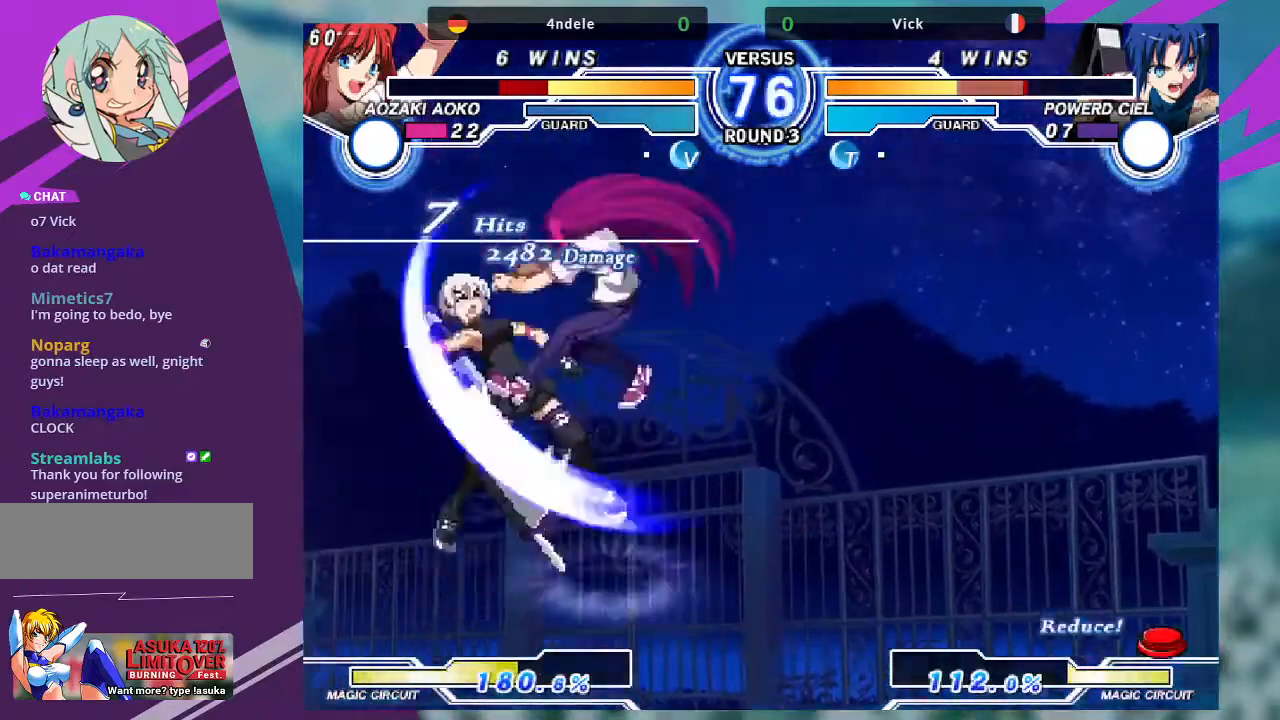
{"buttons": ["SQUARE"], "left_stick": "center", "events": [[100, "SQUARE", "down"], [301, "SQUARE", "up"], [501, "SQUARE", "down"]]}
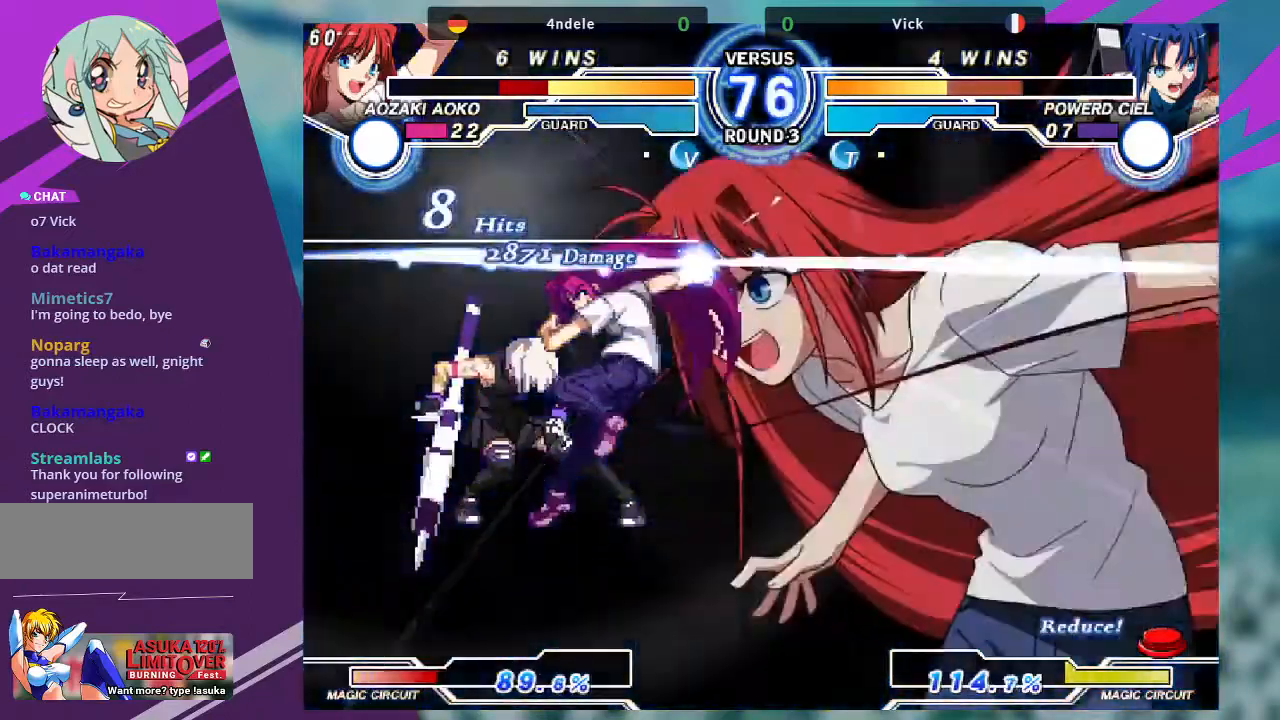
{"buttons": ["SQUARE"], "left_stick": "center", "events": [[200, "SQUARE", "up"], [367, "SQUARE", "down"]]}
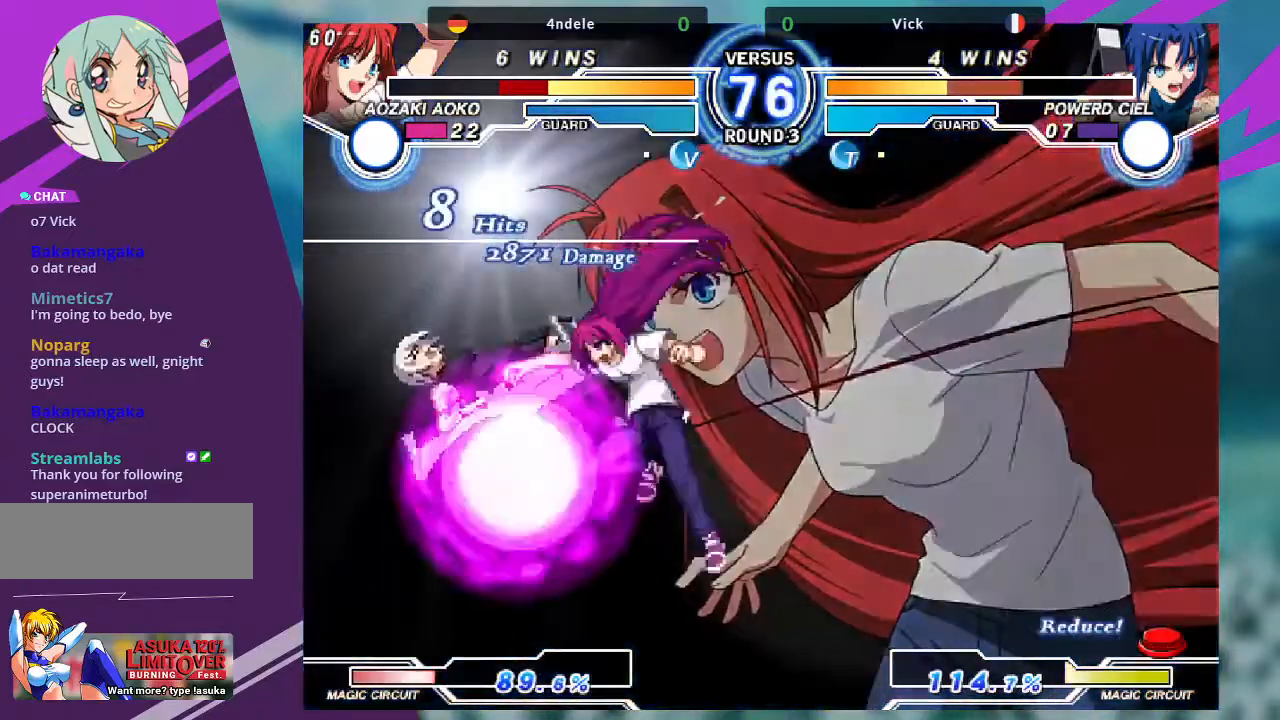
{"buttons": [], "left_stick": "center", "events": [[134, "SQUARE", "up"], [267, "SQUARE", "down"], [467, "SQUARE", "up"]]}
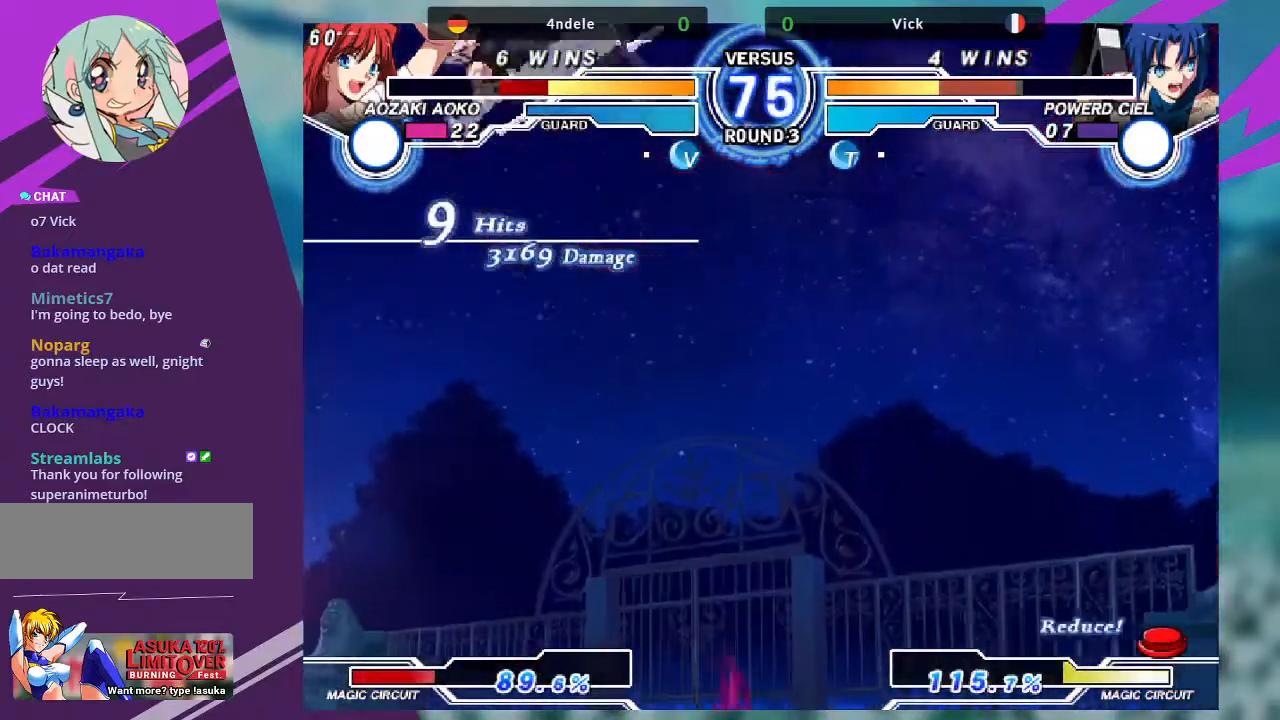
{"buttons": ["SQUARE"], "left_stick": "right", "events": [[300, "SQUARE", "down"], [400, "left_stick", "right"]]}
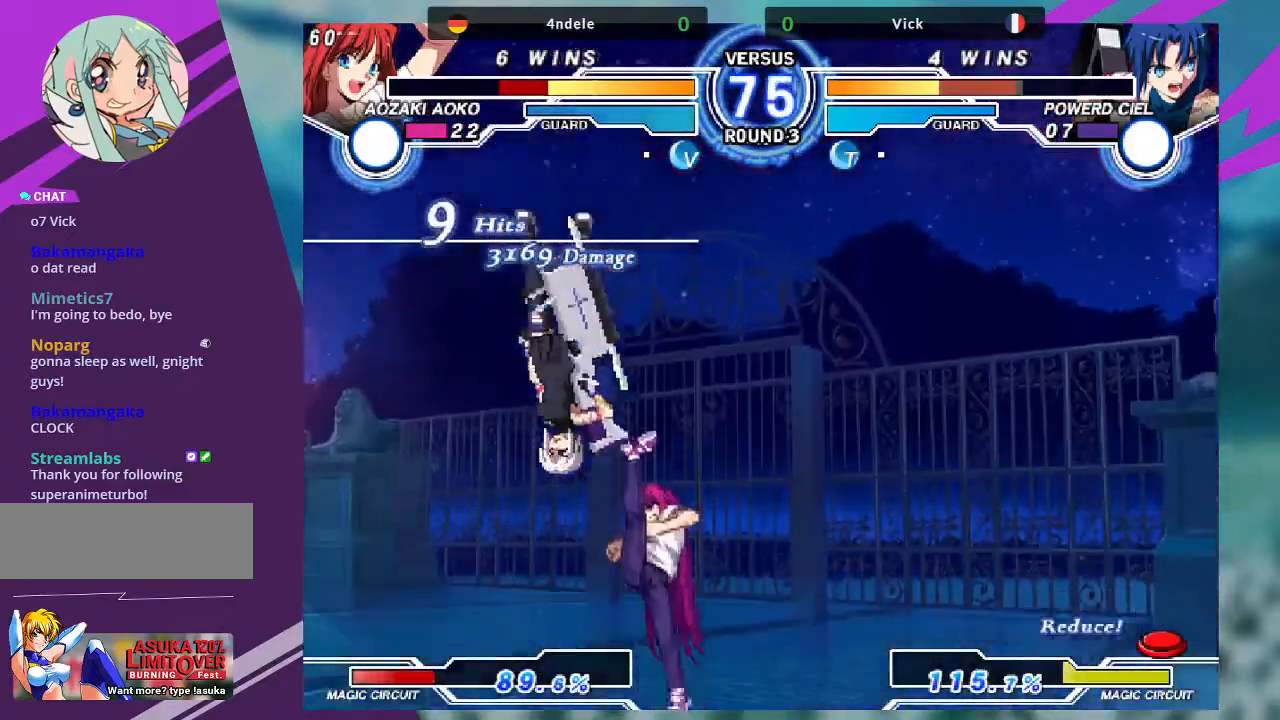
{"buttons": [], "left_stick": "center", "events": [[100, "SQUARE", "up"], [201, "SQUARE", "down"], [401, "SQUARE", "up"], [501, "left_stick", "center"]]}
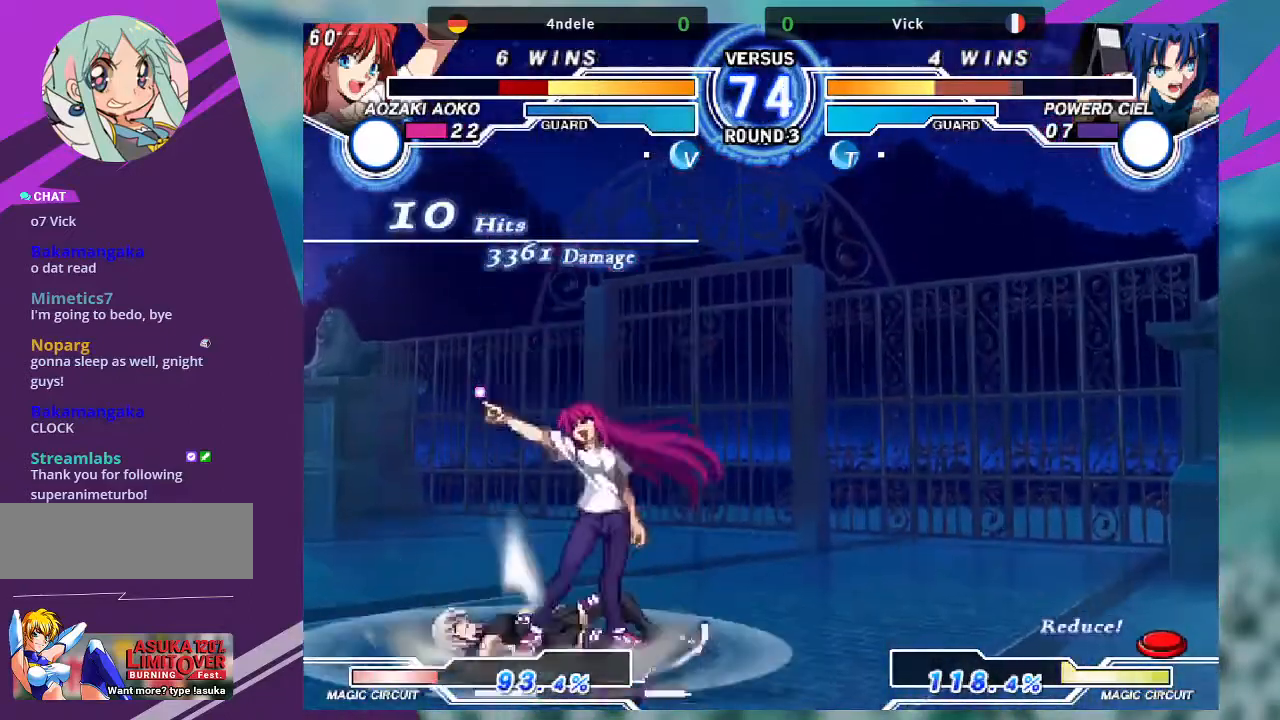
{"buttons": [], "left_stick": "down-left", "events": [[33, "left_stick", "down-left"], [133, "SQUARE", "down"], [333, "SQUARE", "up"]]}
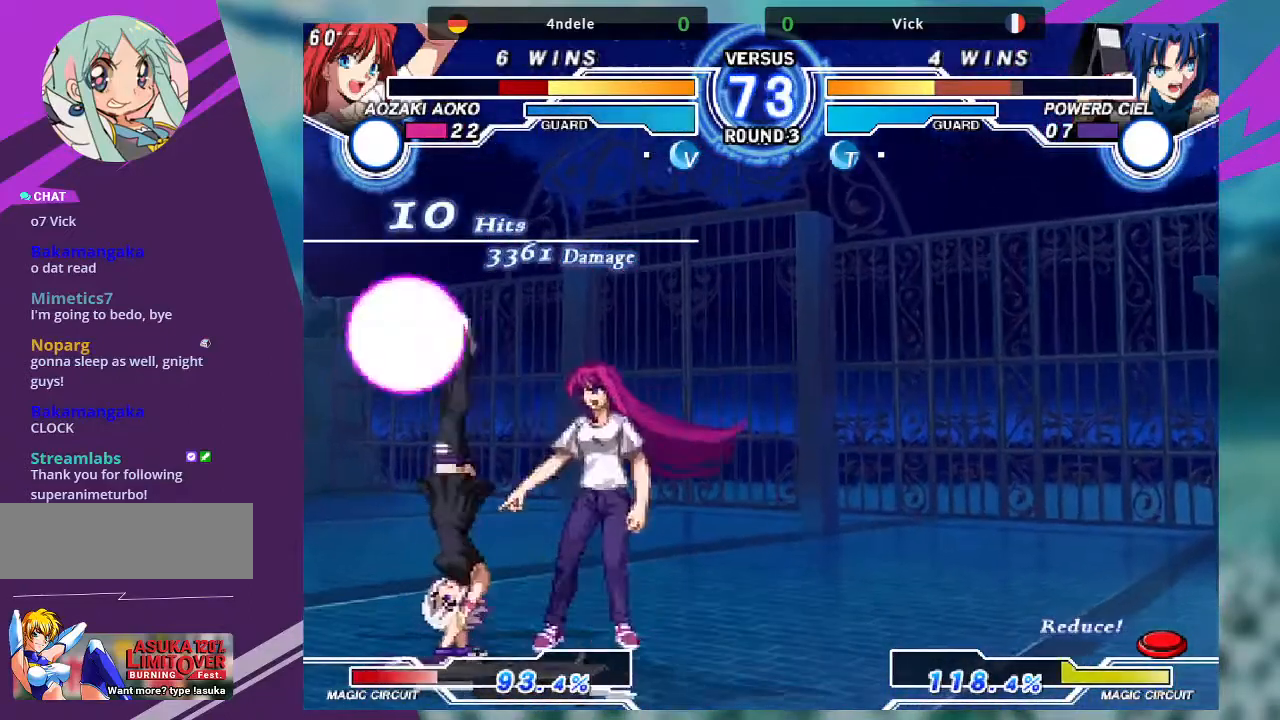
{"buttons": [], "left_stick": "down-left", "events": []}
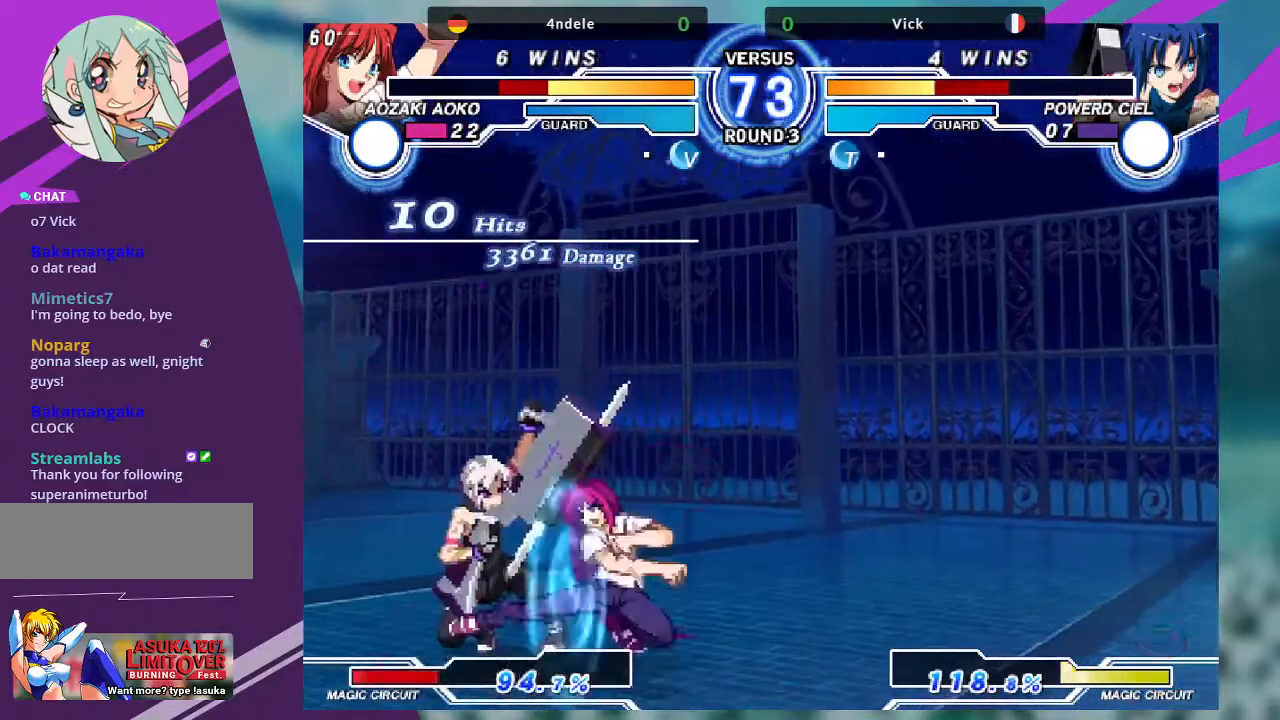
{"buttons": [], "left_stick": "down-left", "events": [[67, "SQUARE", "down"], [233, "SQUARE", "up"]]}
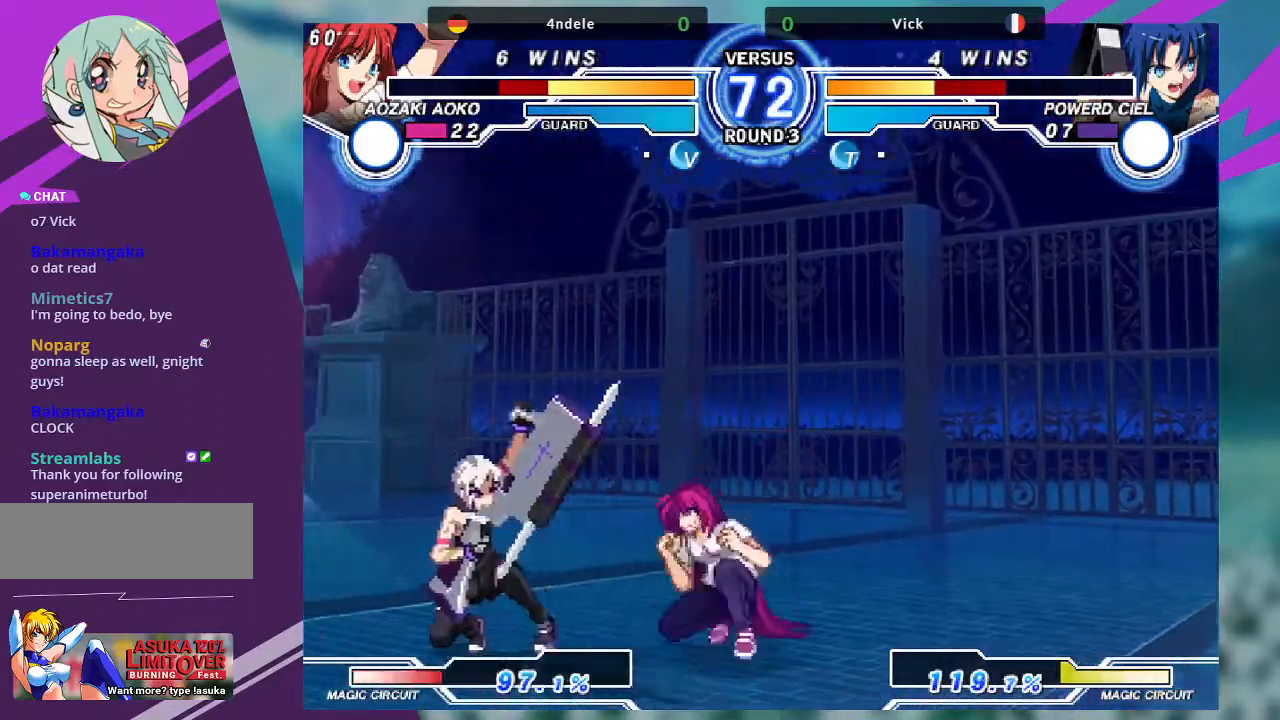
{"buttons": [], "left_stick": "left", "events": [[167, "left_stick", "left"]]}
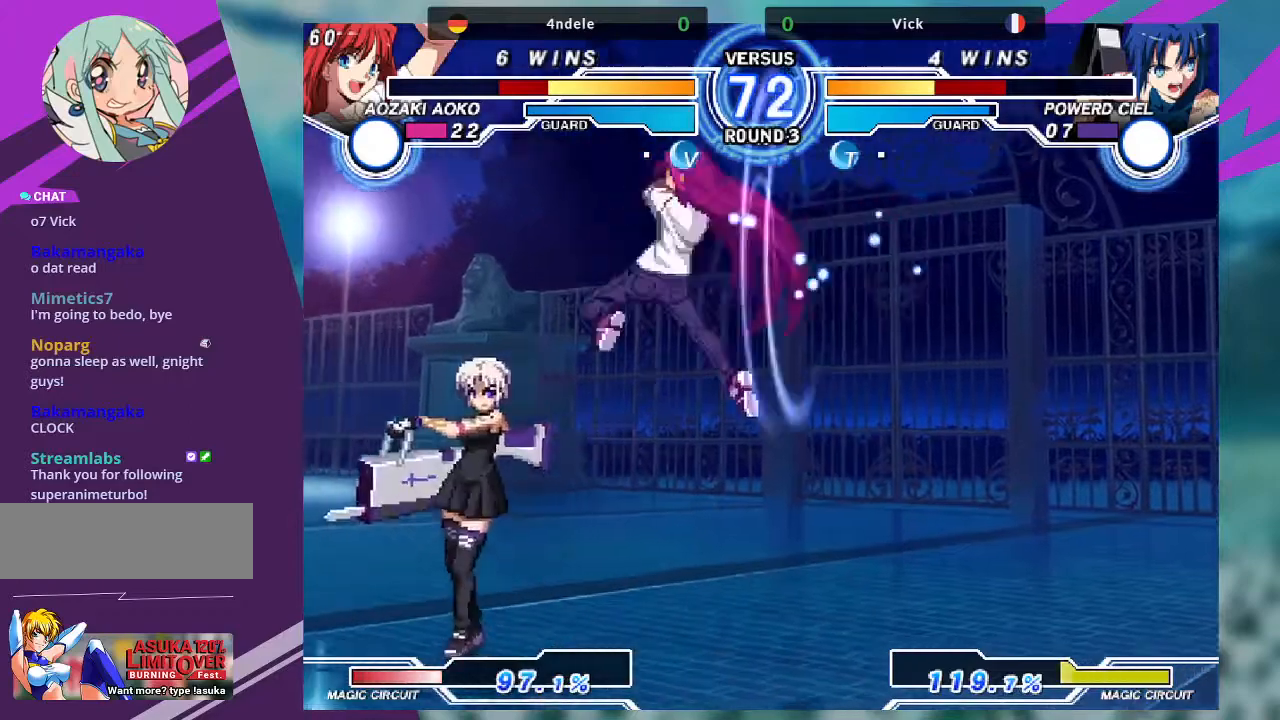
{"buttons": [], "left_stick": "down-left", "events": [[400, "left_stick", "down-left"]]}
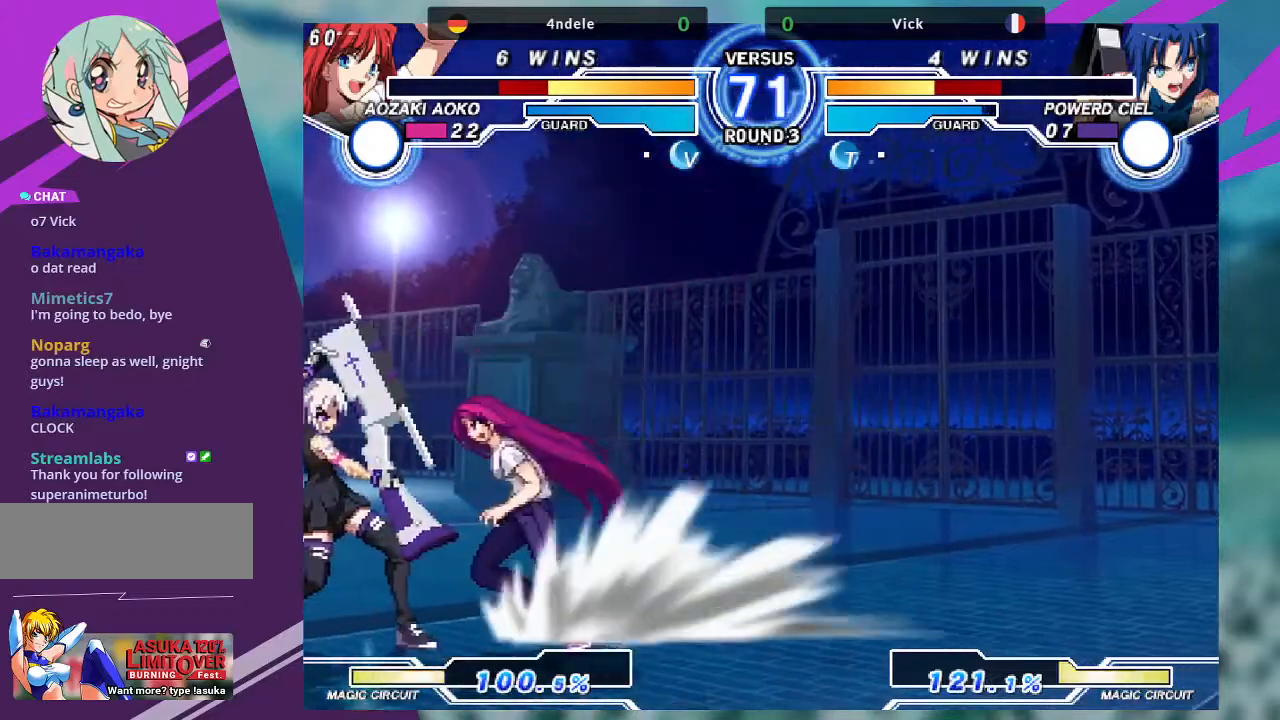
{"buttons": ["SQUARE"], "left_stick": "down-left", "events": [[501, "SQUARE", "down"]]}
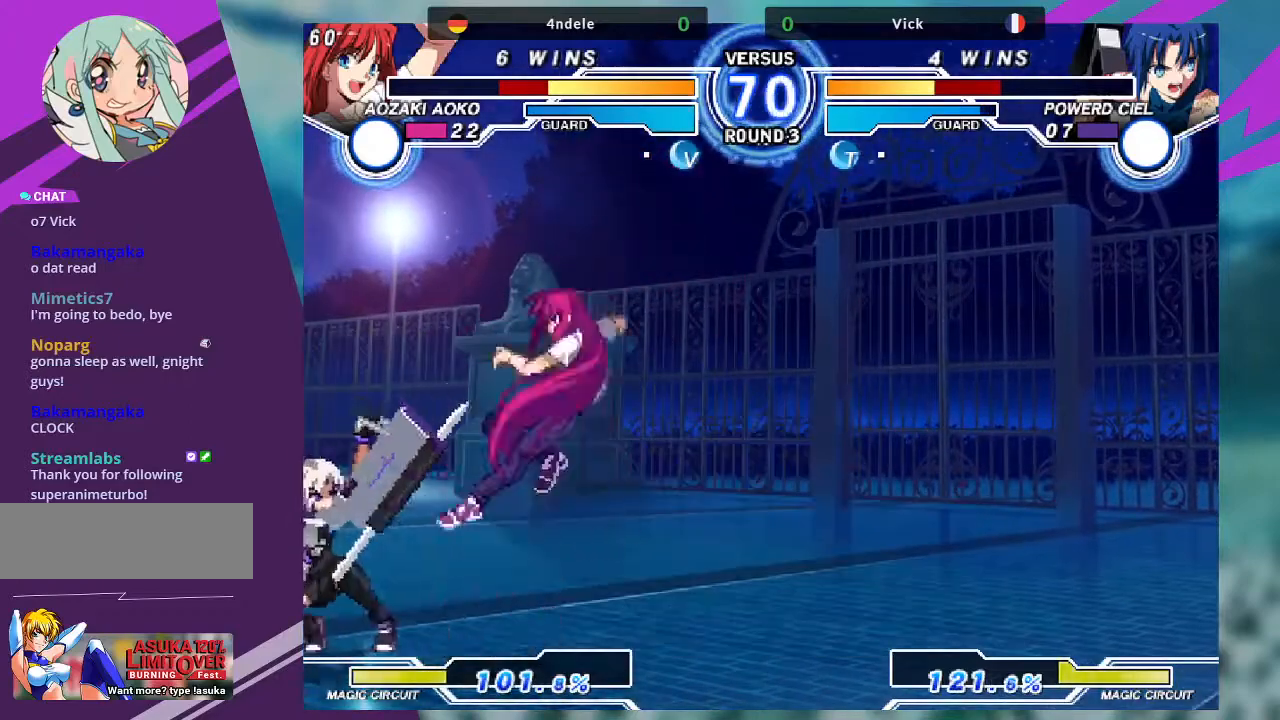
{"buttons": [], "left_stick": "up-left", "events": [[133, "SQUARE", "up"], [300, "left_stick", "up-left"]]}
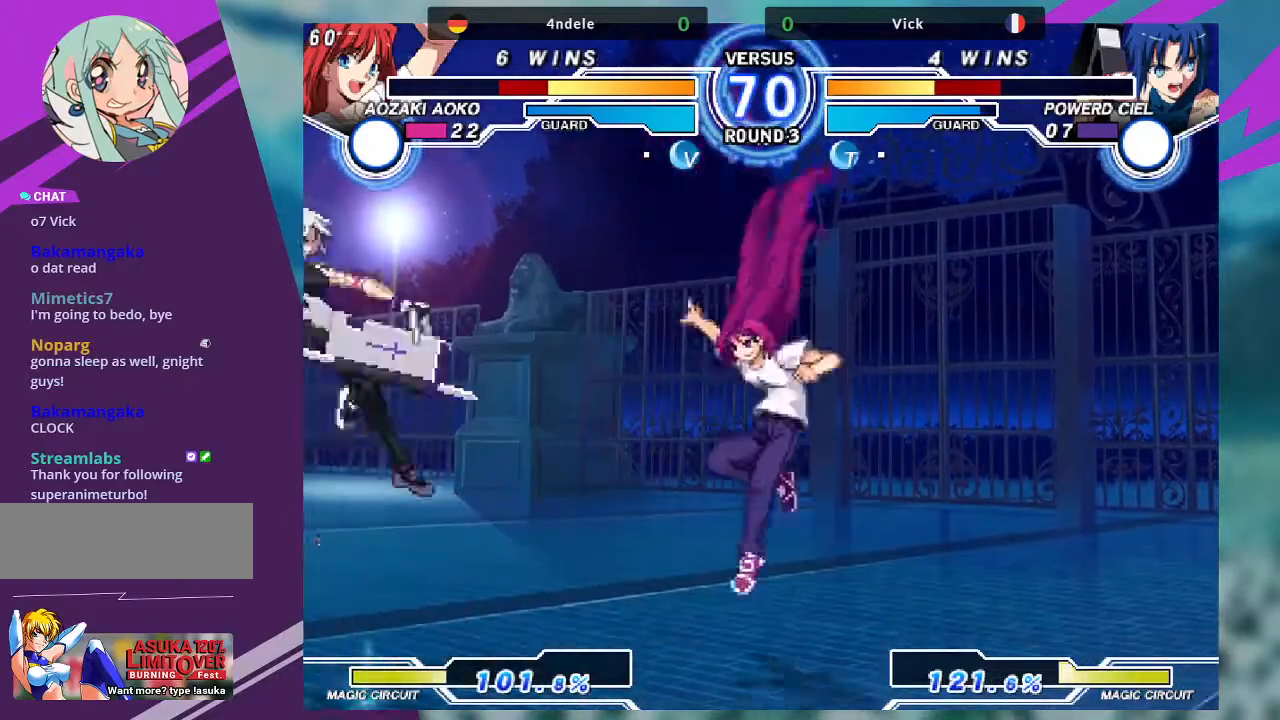
{"buttons": [], "left_stick": "right", "events": [[201, "left_stick", "center"], [401, "left_stick", "right"]]}
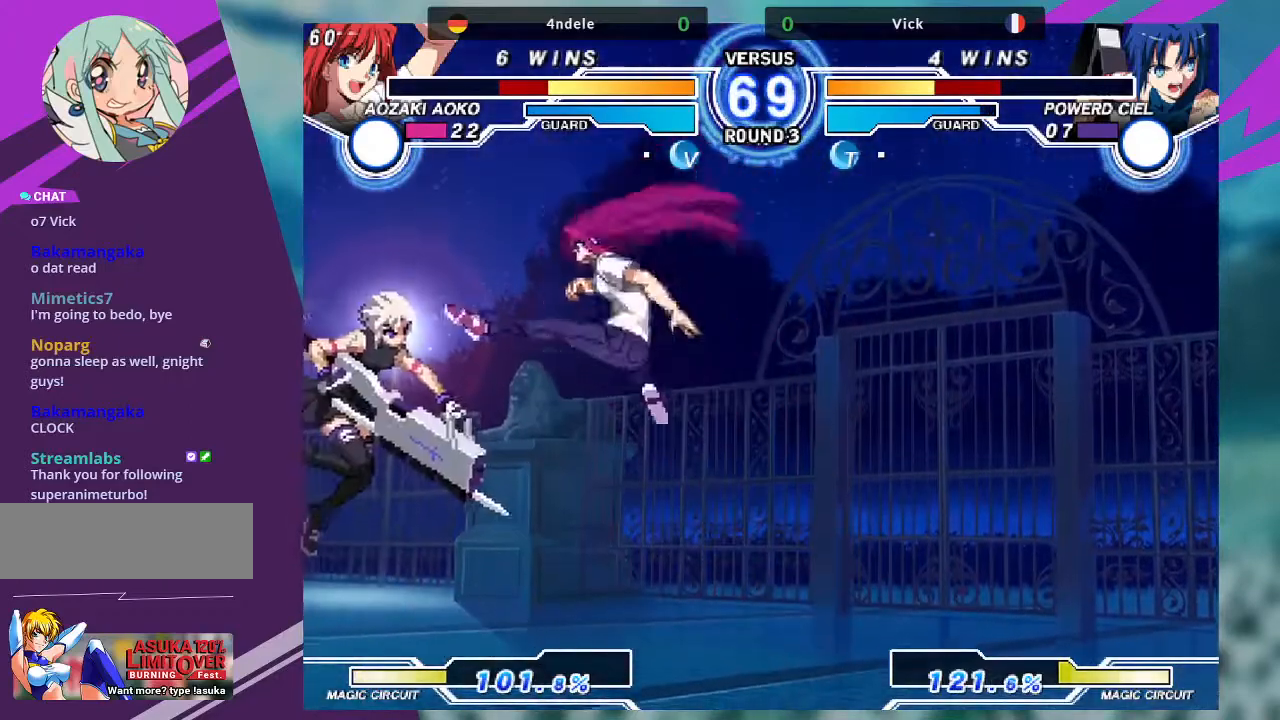
{"buttons": ["R1"], "left_stick": "up-left", "events": [[100, "left_stick", "up-left"], [434, "R1", "down"]]}
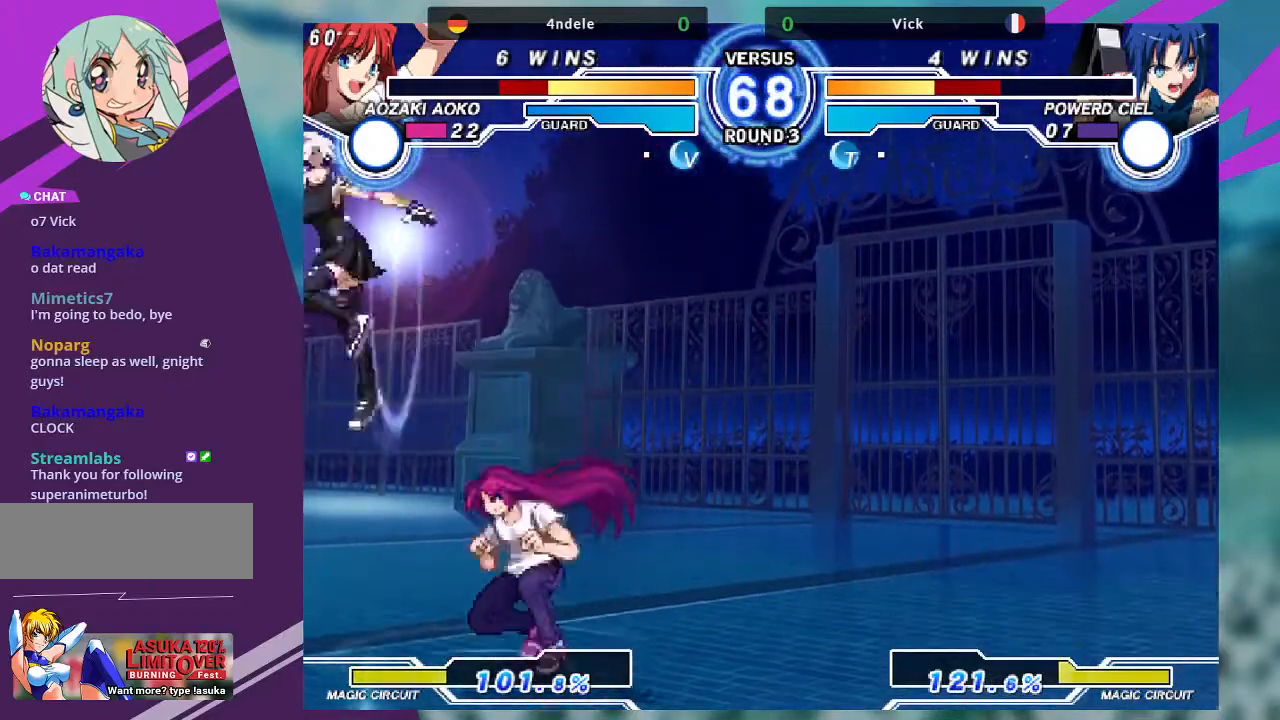
{"buttons": [], "left_stick": "right"}
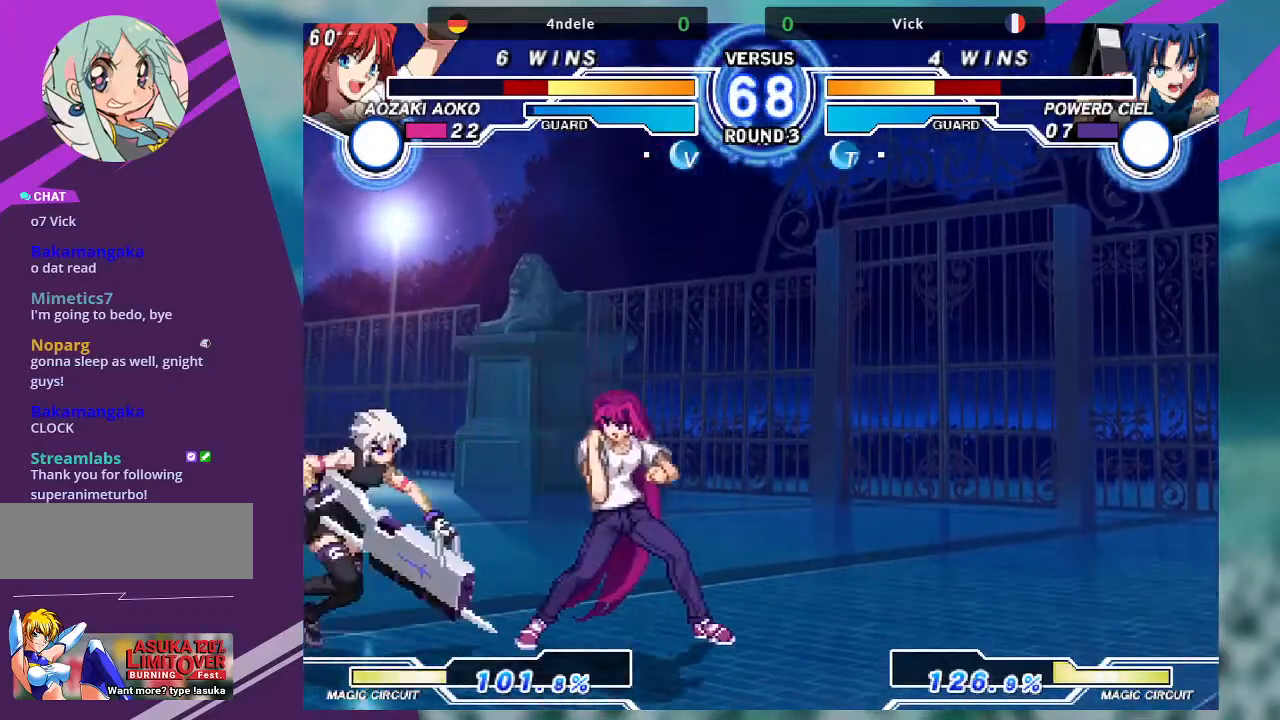
{"buttons": [], "left_stick": "center", "events": [[67, "left_stick", "down-left"], [167, "left_stick", "down-right"], [200, "TRIANGLE", "down"], [233, "TRIANGLE", "up"], [267, "left_stick", "center"]]}
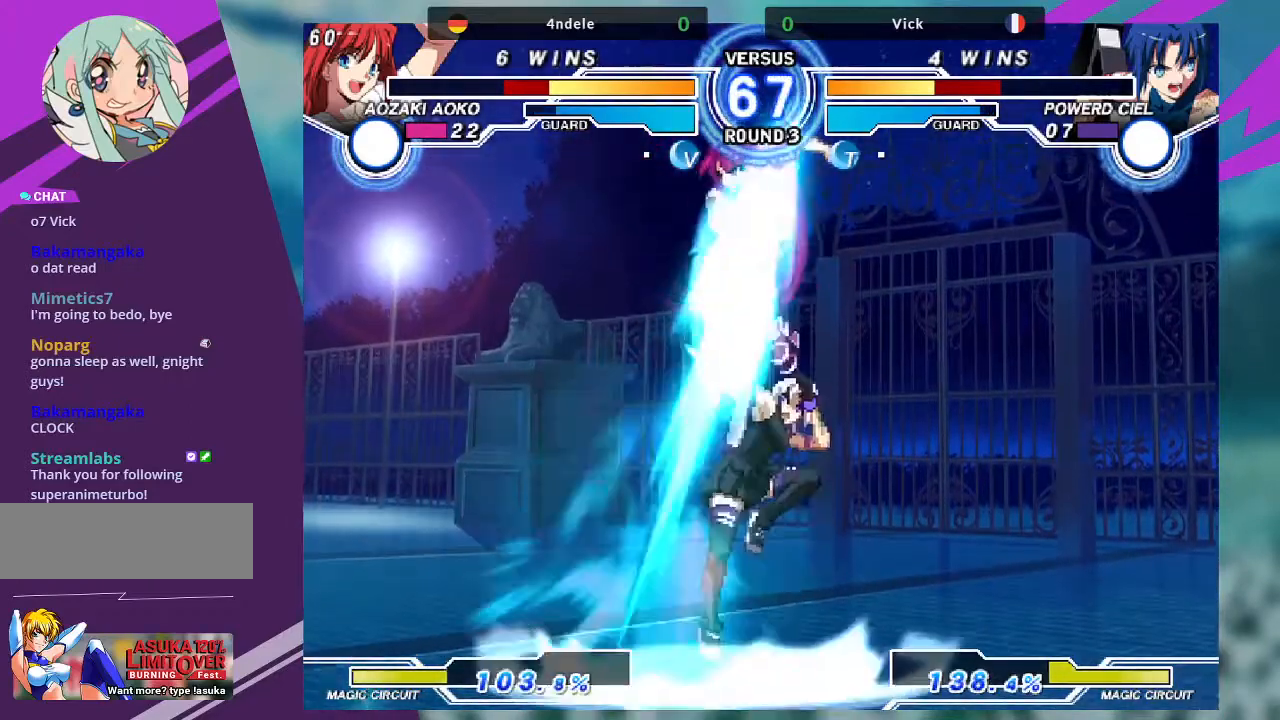
{"buttons": [], "left_stick": "center", "events": []}
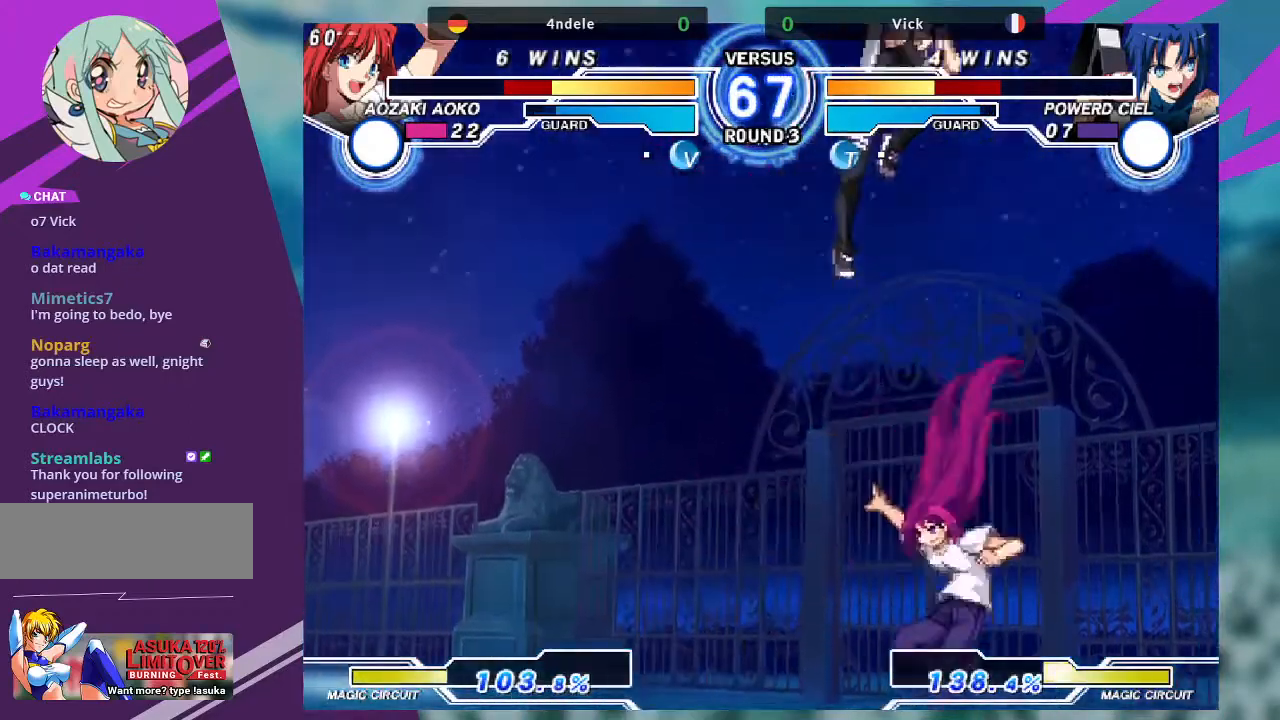
{"buttons": [], "left_stick": "right", "events": [[300, "left_stick", "right"], [367, "left_stick", "center"], [434, "left_stick", "right"]]}